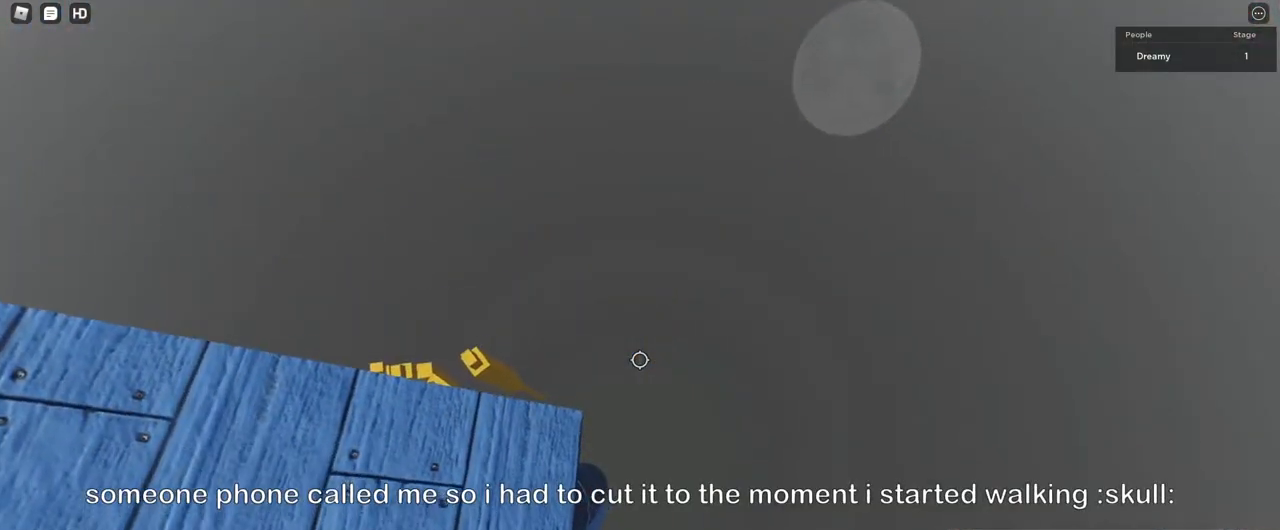
Gameplay with keyboard and mouse; each line is a JSON object with the keys and mouse buttons held at the frame after it. "events" lists presses ("down") and releases ("up") of "a", "ctrl", "d", "e", "q", "s", "shift", "space", "w", "mouse_left", "mouse_wheel", "mouse_right", "mouse_mb4" and "mouse_mb5" between this image and that frame as [ms after this image, input, new state], when the widget could be followed in between. "mouse_left", "mouse_wheel", "mouse_right", "mouse_mb4", "mouse_mb5" = the "left", "wheel", "right", "mb4", "mb5" buttons of the "mouse" list. No other keys are recorded. "wheel" means that the mouse wheel is clicked or scrolled. Mouse movement is not recorded.
{"keys": [], "mouse": [], "events": [[167, "mouse_right", "up"]]}
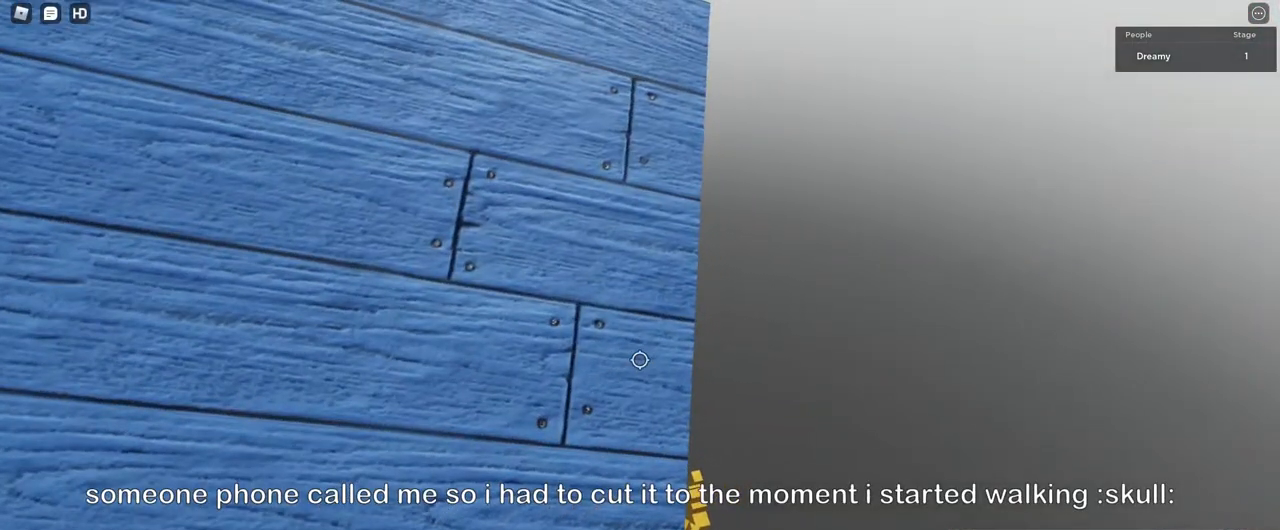
{"keys": [], "mouse": ["right"], "events": [[167, "shift", "down"], [217, "shift", "up"], [267, "mouse_wheel", "down"], [300, "mouse_wheel", "up"], [317, "mouse_right", "down"]]}
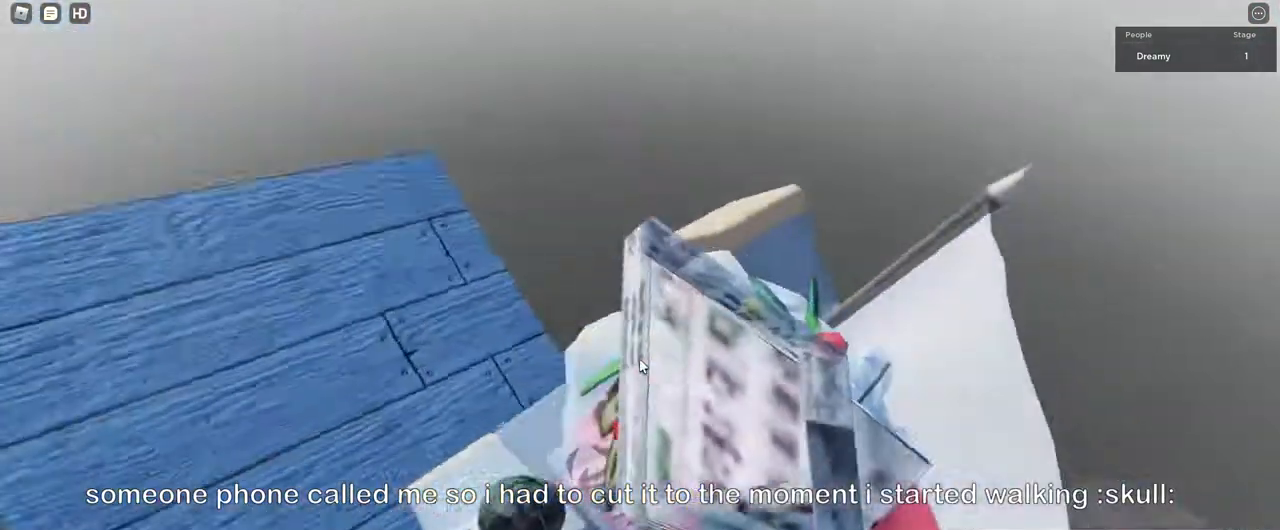
{"keys": [], "mouse": ["right"], "events": [[317, "mouse_right", "up"], [400, "shift", "down"], [450, "shift", "up"], [483, "mouse_right", "down"]]}
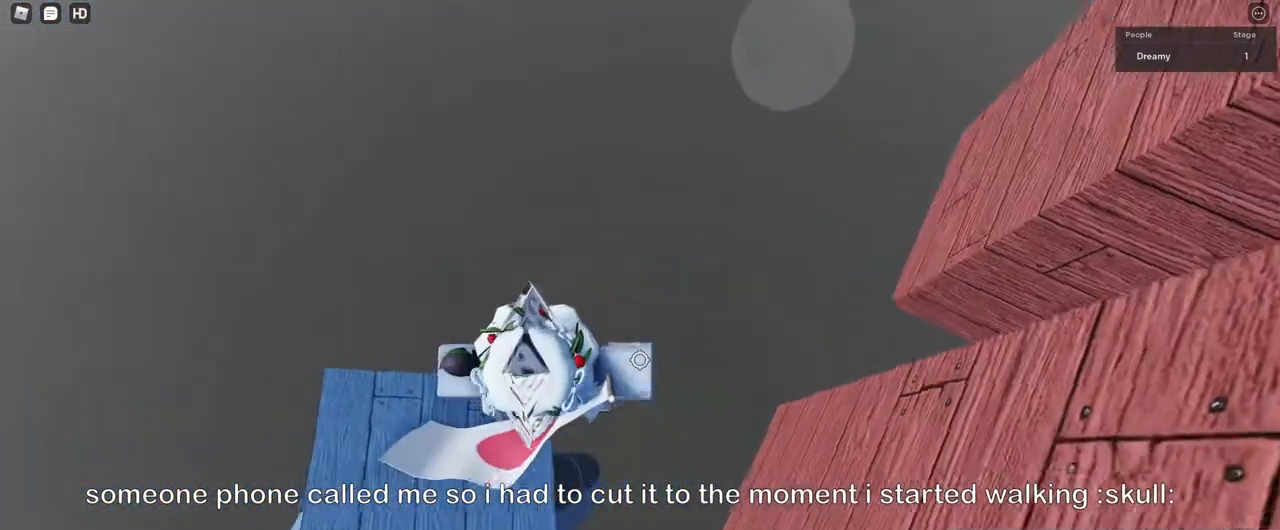
{"keys": ["d"], "mouse": [], "events": [[17, "mouse_right", "up"], [33, "mouse_right", "down"], [183, "d", "down"], [200, "mouse_right", "up"], [283, "space", "down"], [417, "space", "up"]]}
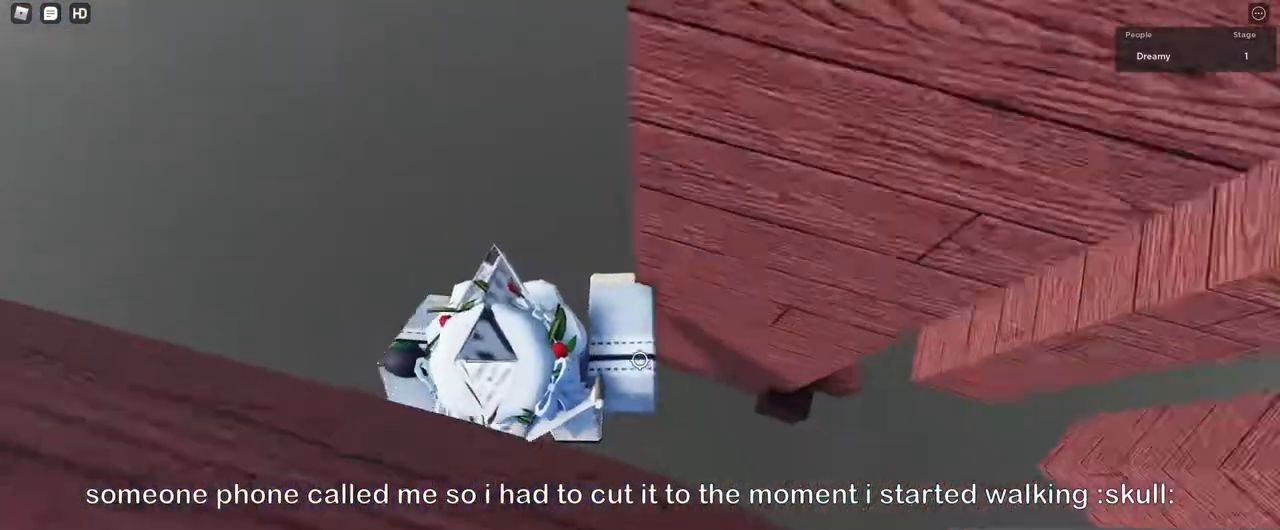
{"keys": ["w"], "mouse": [], "events": [[217, "mouse_right", "down"], [233, "w", "down"], [300, "mouse_right", "up"], [383, "d", "up"]]}
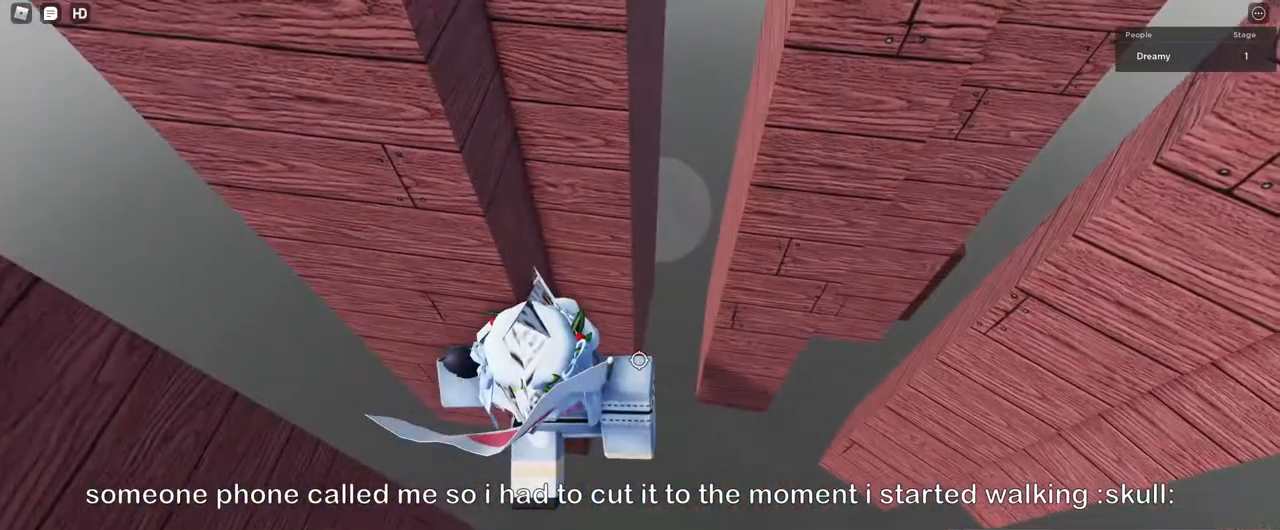
{"keys": ["w"], "mouse": ["right"], "events": [[17, "w", "up"], [83, "mouse_right", "down"], [183, "mouse_right", "up"], [183, "w", "down"], [200, "d", "down"], [283, "d", "up"], [317, "w", "up"], [433, "w", "down"], [483, "mouse_right", "down"]]}
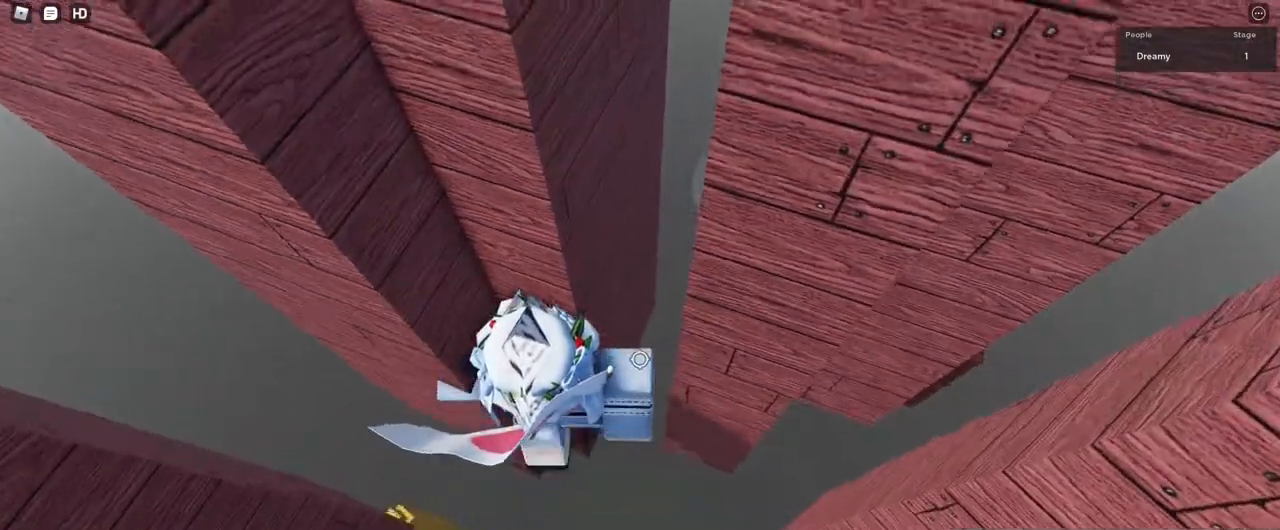
{"keys": [], "mouse": [], "events": [[17, "w", "up"], [500, "mouse_right", "up"]]}
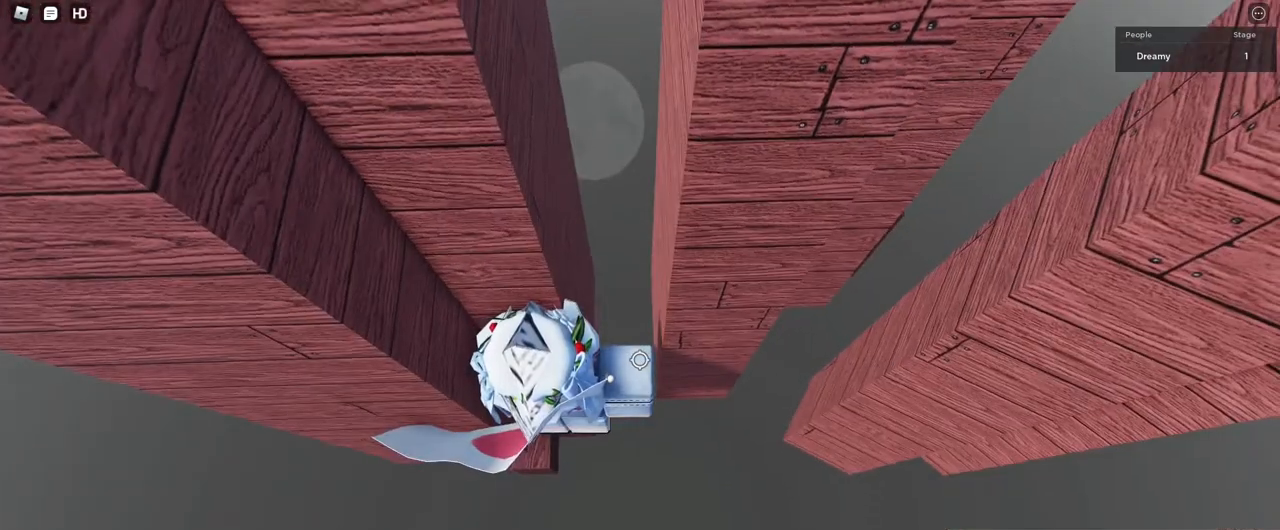
{"keys": [], "mouse": [], "events": []}
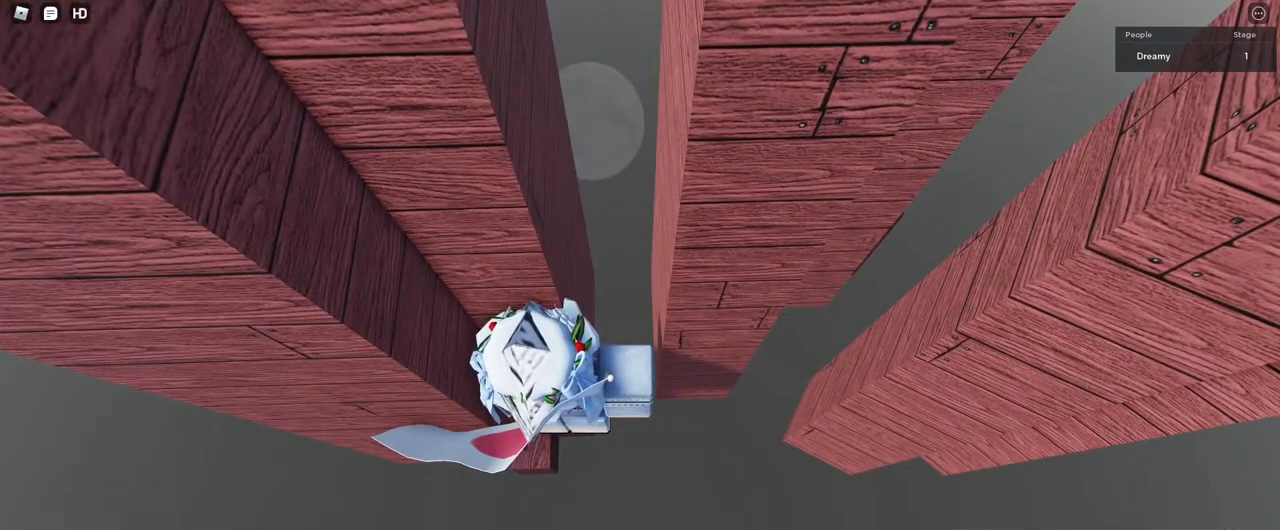
{"keys": [], "mouse": ["right"], "events": [[300, "mouse_right", "down"], [467, "w", "down"], [483, "w", "up"]]}
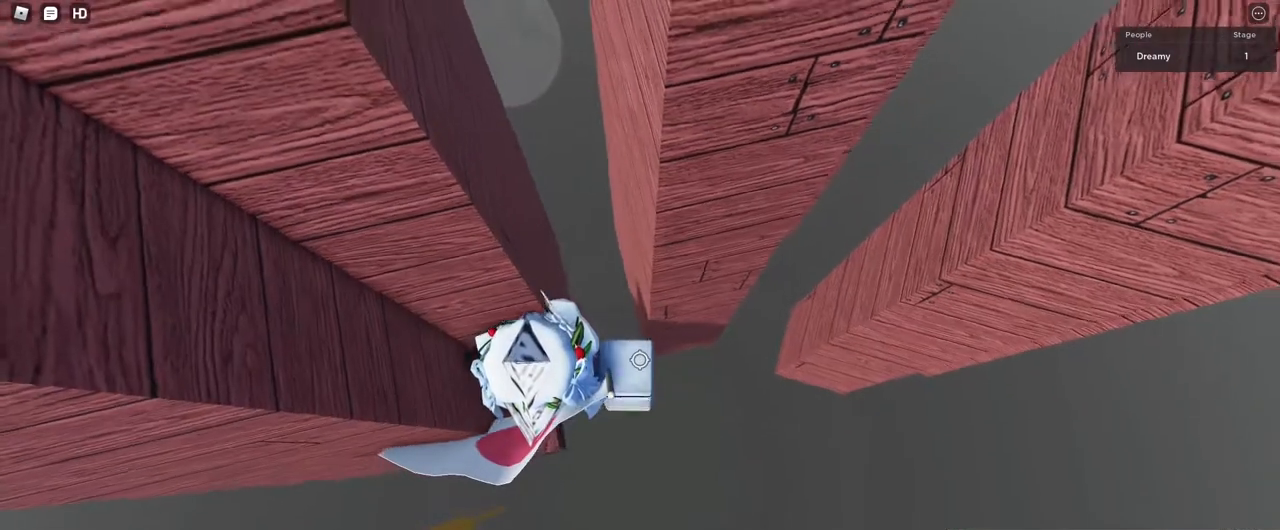
{"keys": ["d", "space"], "mouse": ["right"], "events": [[300, "d", "down"], [333, "mouse_right", "up"], [400, "mouse_right", "down"], [417, "mouse_right", "up"], [433, "mouse_right", "down"], [433, "space", "down"]]}
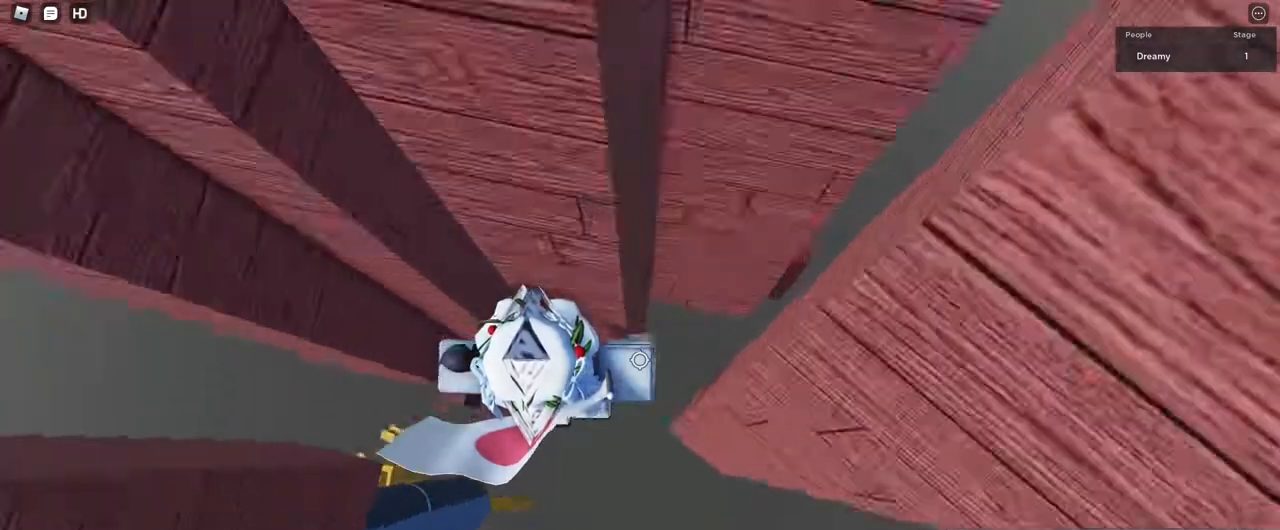
{"keys": ["d", "w"], "mouse": ["right"], "events": [[67, "space", "up"], [100, "mouse_right", "up"], [283, "mouse_right", "down"], [300, "mouse_right", "up"], [400, "w", "down"], [433, "mouse_right", "down"]]}
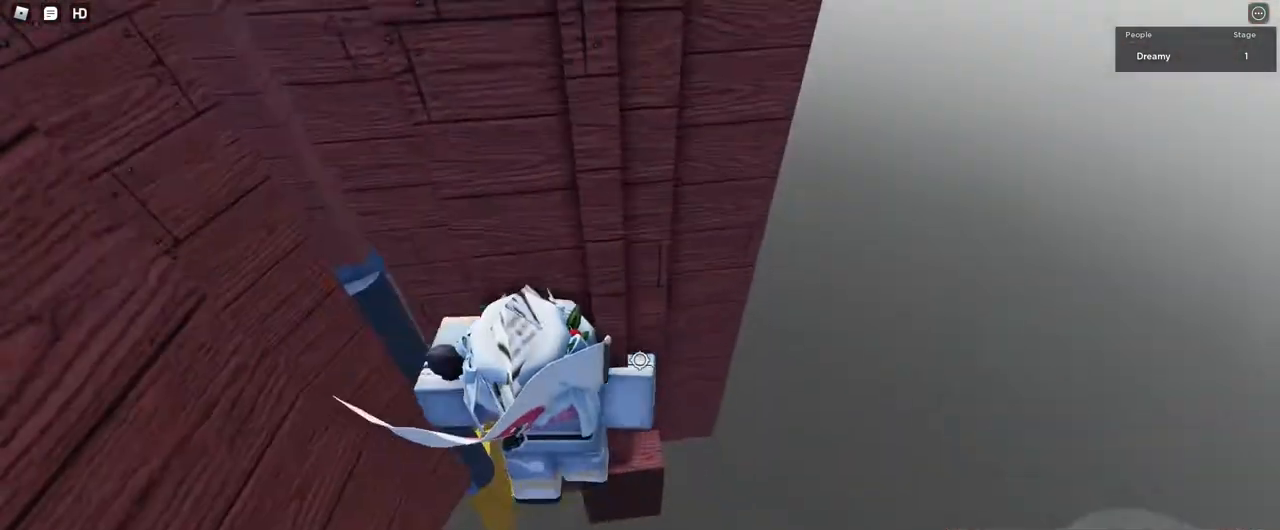
{"keys": [], "mouse": ["right"], "events": [[50, "mouse_right", "up"], [167, "mouse_right", "down"], [183, "d", "up"], [183, "w", "up"], [300, "mouse_right", "up"], [417, "mouse_right", "down"]]}
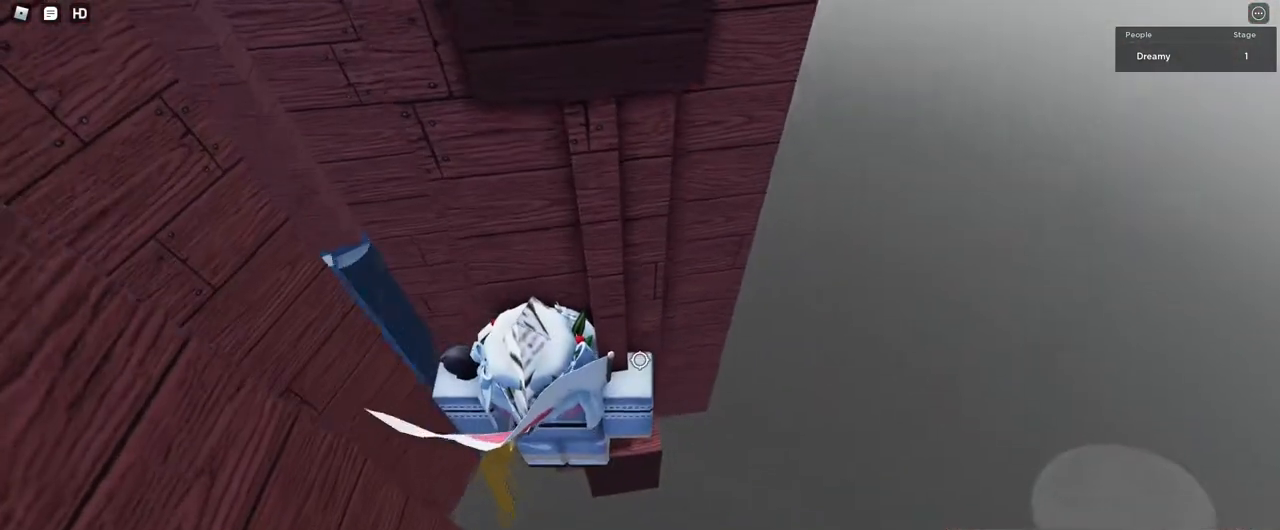
{"keys": ["d"], "mouse": ["right"], "events": [[50, "d", "down"], [100, "d", "up"], [333, "mouse_right", "up"], [350, "mouse_right", "down"], [450, "mouse_right", "up"], [467, "mouse_right", "down"], [483, "d", "down"]]}
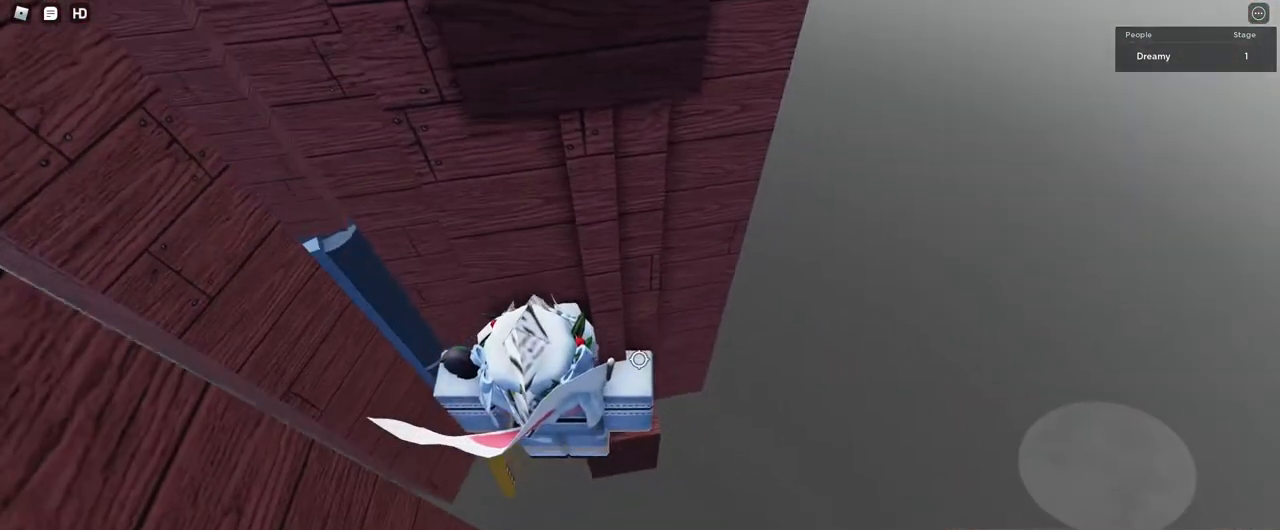
{"keys": ["shift", "w"], "mouse": ["right"], "events": [[33, "d", "up"], [133, "mouse_right", "up"], [217, "shift", "down"], [283, "shift", "up"], [333, "mouse_right", "down"], [500, "shift", "down"], [500, "w", "down"]]}
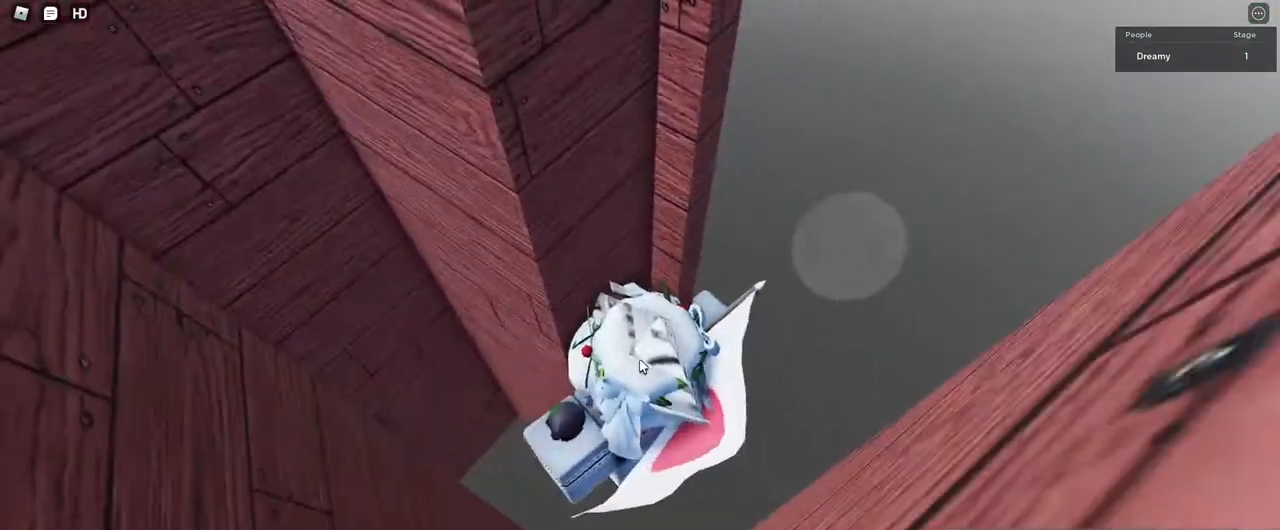
{"keys": [], "mouse": ["right"], "events": [[67, "shift", "up"], [117, "w", "up"], [150, "w", "down"], [283, "w", "up"], [433, "a", "down"], [433, "w", "down"], [483, "a", "up"], [483, "w", "up"]]}
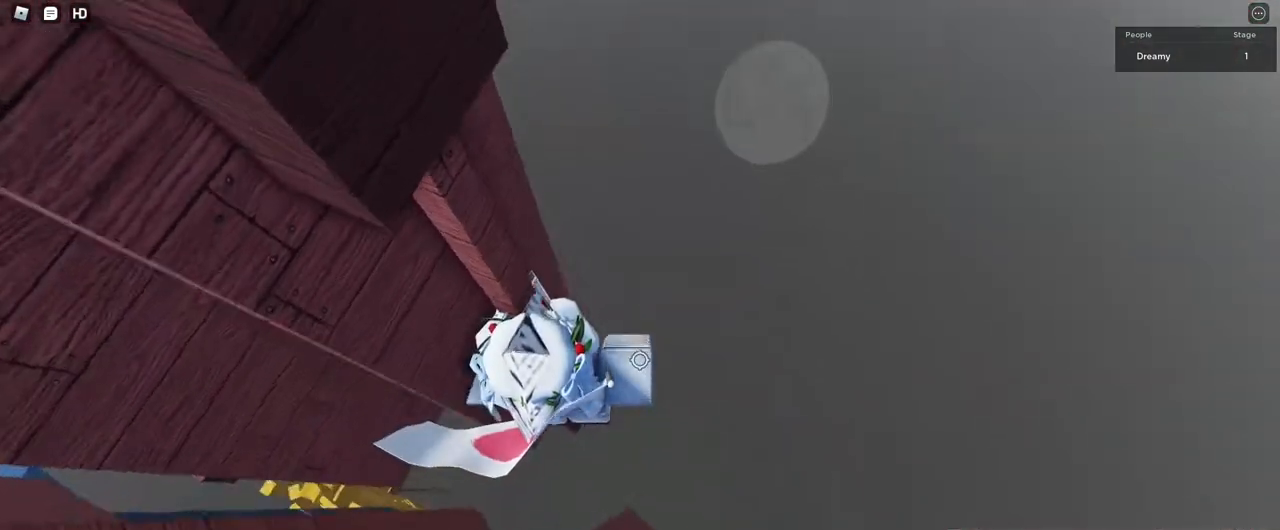
{"keys": ["d", "space"], "mouse": ["right"], "events": [[350, "d", "down"], [467, "space", "down"]]}
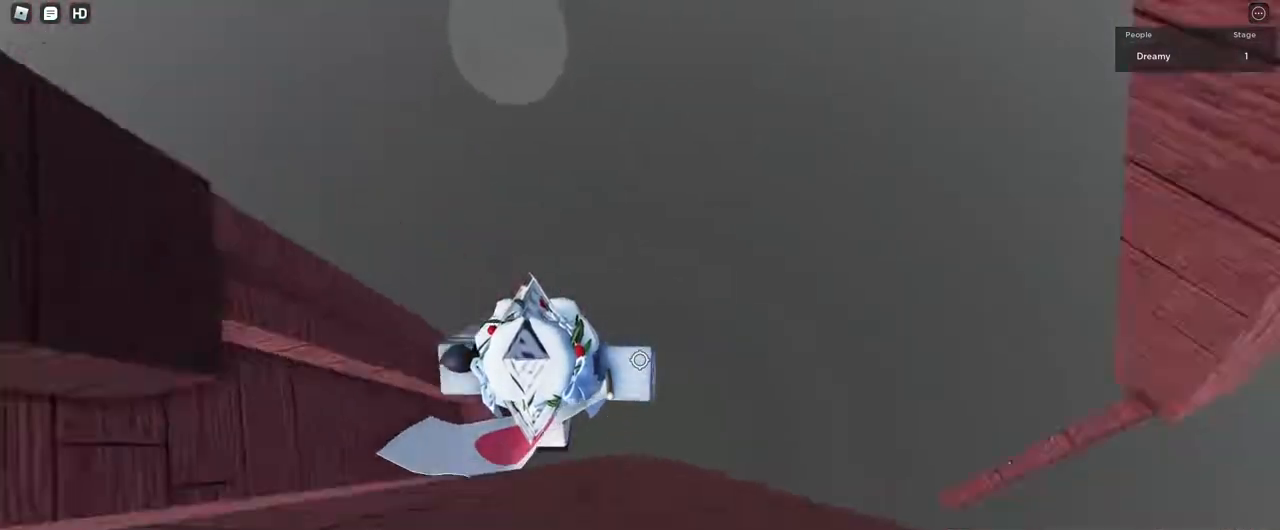
{"keys": ["w"], "mouse": [], "events": [[83, "mouse_right", "up"], [83, "space", "up"], [200, "mouse_right", "down"], [283, "mouse_right", "up"], [283, "w", "down"], [367, "mouse_right", "down"], [400, "mouse_right", "up"], [483, "d", "up"]]}
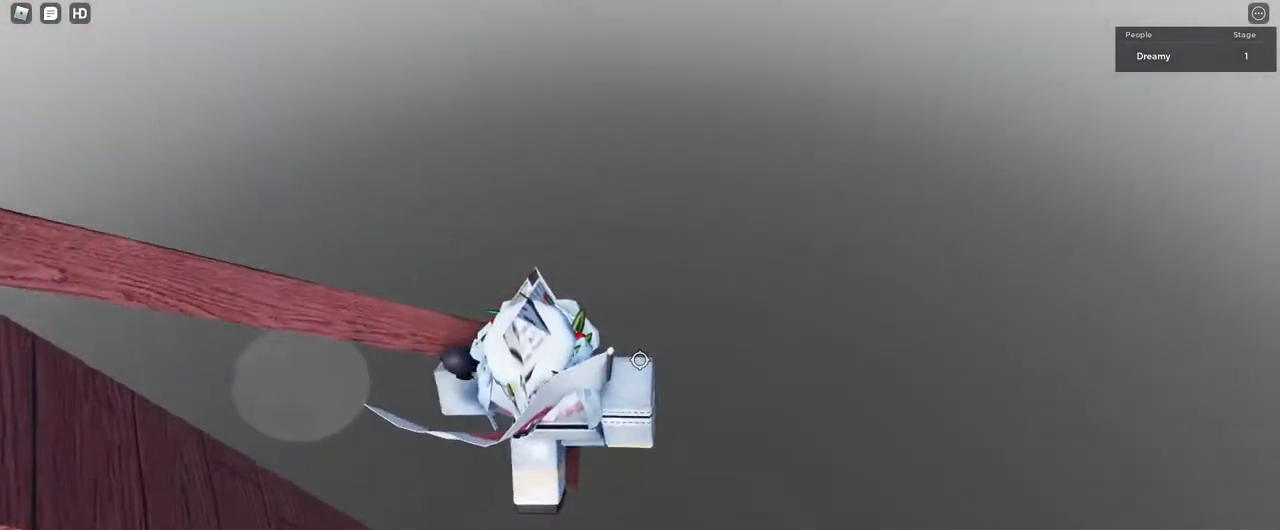
{"keys": [], "mouse": [], "events": [[33, "w", "up"], [50, "mouse_right", "down"], [67, "mouse_right", "up"], [300, "mouse_right", "down"], [350, "mouse_right", "up"], [383, "w", "down"], [450, "w", "up"]]}
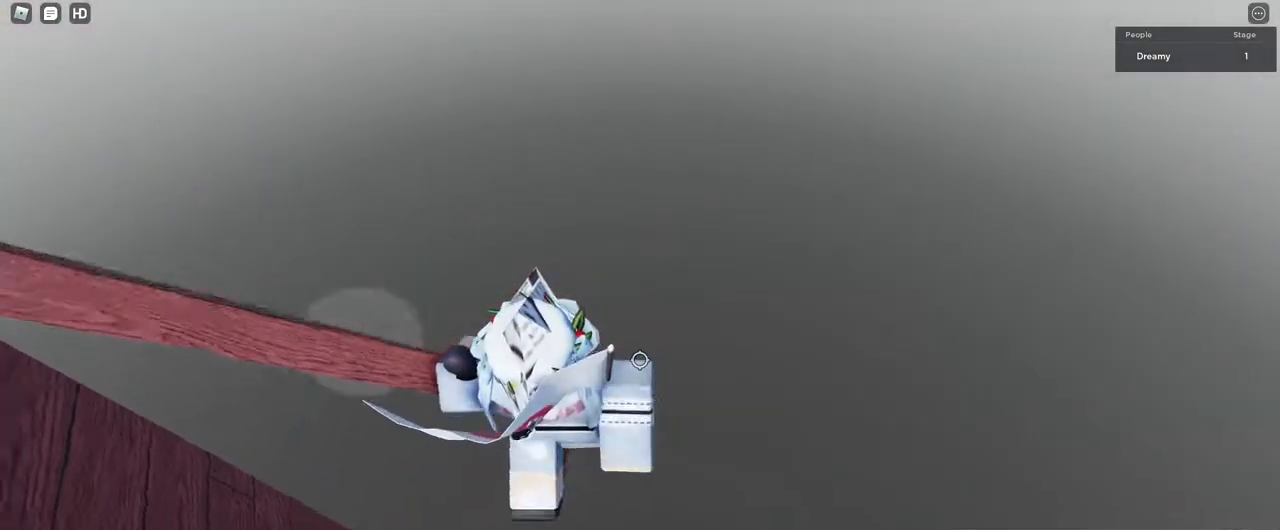
{"keys": [], "mouse": [], "events": [[33, "mouse_right", "down"], [50, "mouse_right", "up"], [100, "w", "down"], [150, "mouse_right", "down"], [167, "mouse_right", "up"], [167, "w", "up"], [300, "mouse_right", "down"], [300, "w", "down"], [317, "mouse_right", "up"], [367, "w", "up"]]}
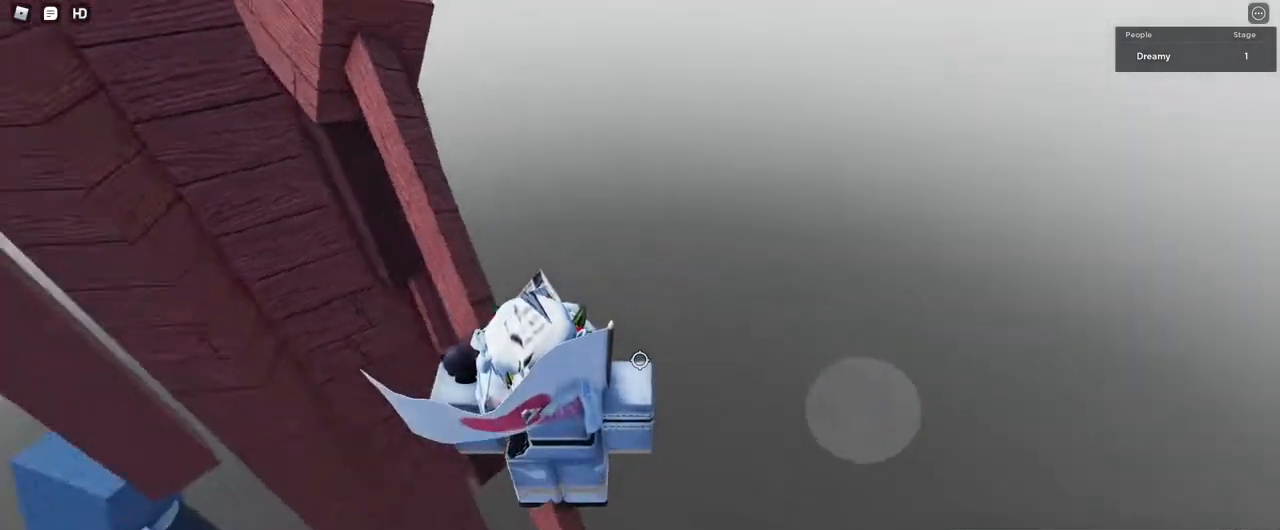
{"keys": ["space", "w"], "mouse": [], "events": [[183, "mouse_right", "down"], [183, "space", "down"], [250, "mouse_right", "up"], [250, "w", "down"], [383, "mouse_right", "down"], [500, "mouse_right", "up"]]}
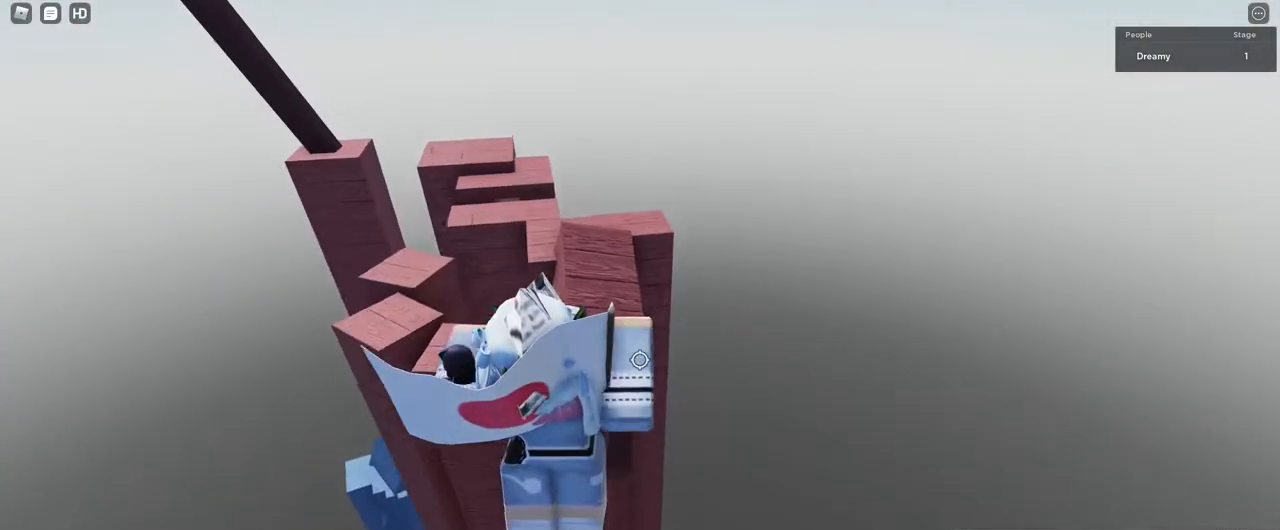
{"keys": ["w"], "mouse": ["right"], "events": [[17, "mouse_right", "down"], [233, "space", "up"], [383, "mouse_right", "up"], [400, "mouse_right", "down"]]}
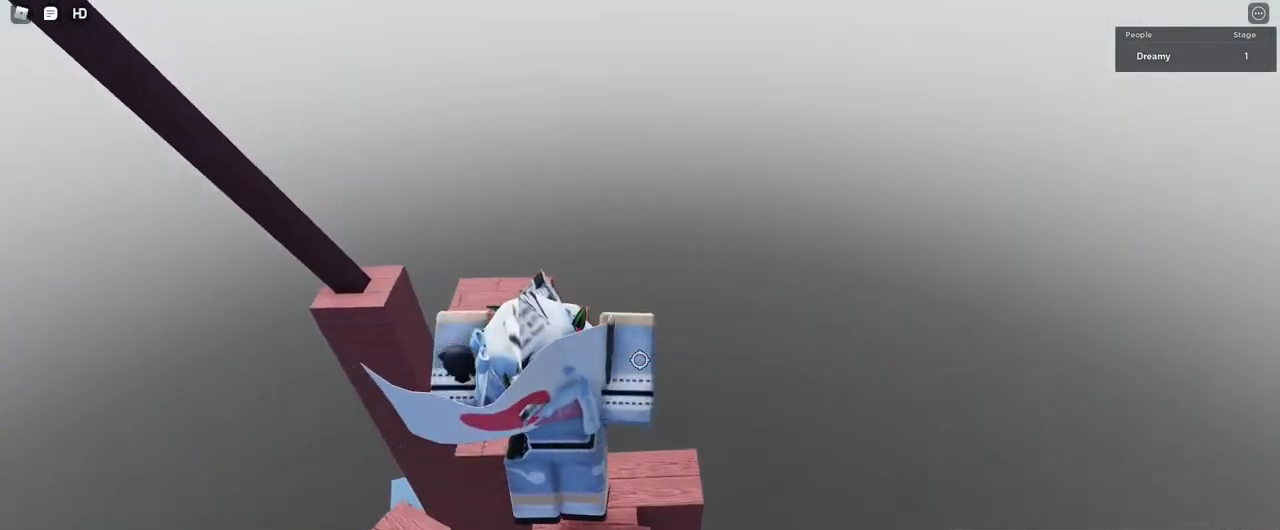
{"keys": ["d", "w"], "mouse": [], "events": [[200, "d", "down"], [283, "space", "down"], [417, "space", "up"], [450, "mouse_right", "up"]]}
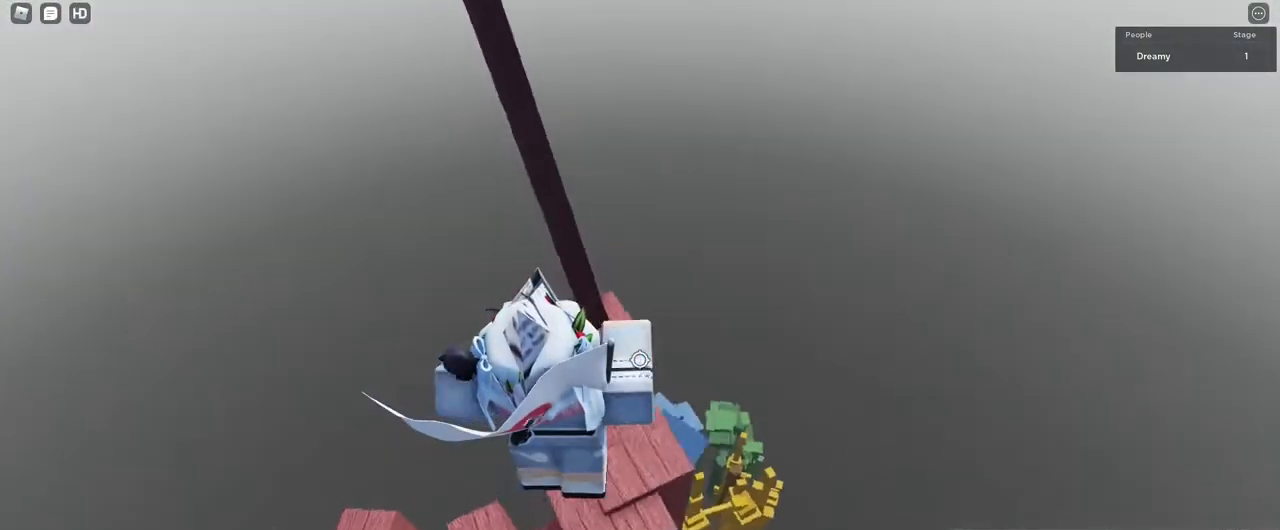
{"keys": ["d", "space", "w"], "mouse": ["right"], "events": [[33, "mouse_right", "down"], [233, "space", "down"]]}
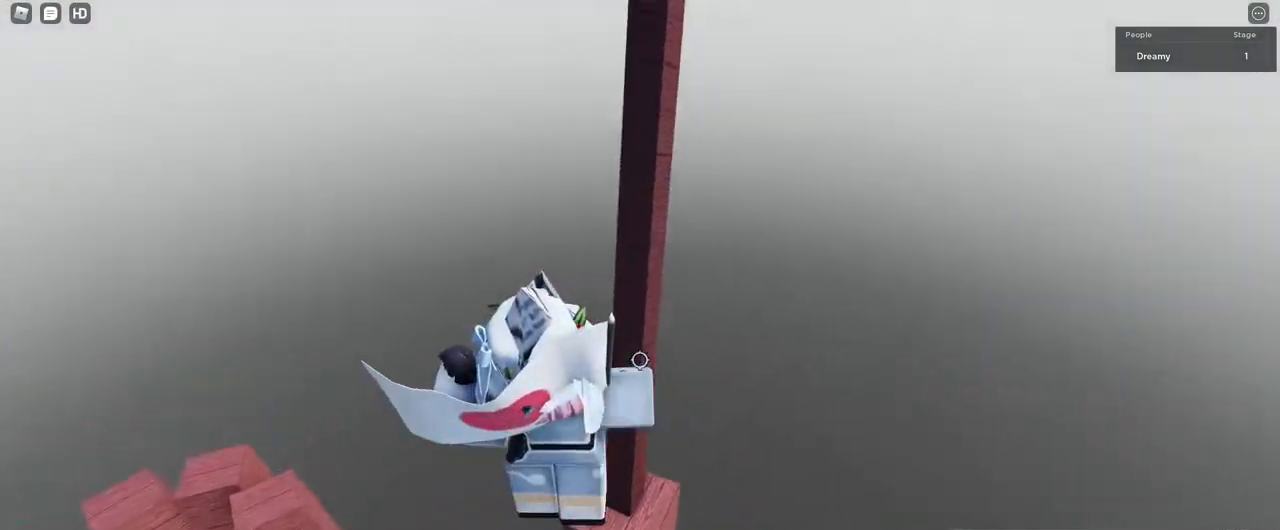
{"keys": ["space", "w"], "mouse": ["right"], "events": [[67, "d", "up"], [350, "w", "up"], [450, "w", "down"]]}
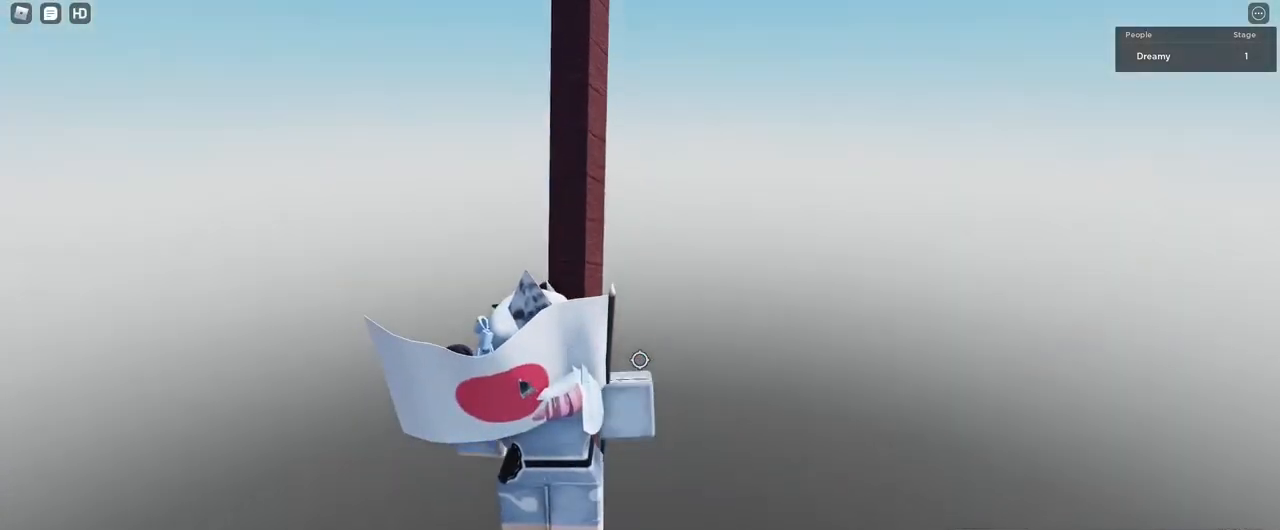
{"keys": ["space"], "mouse": ["right"], "events": [[17, "mouse_right", "up"], [67, "mouse_right", "down"], [233, "w", "up"], [300, "mouse_right", "up"], [333, "w", "down"], [500, "mouse_right", "down"], [500, "w", "up"]]}